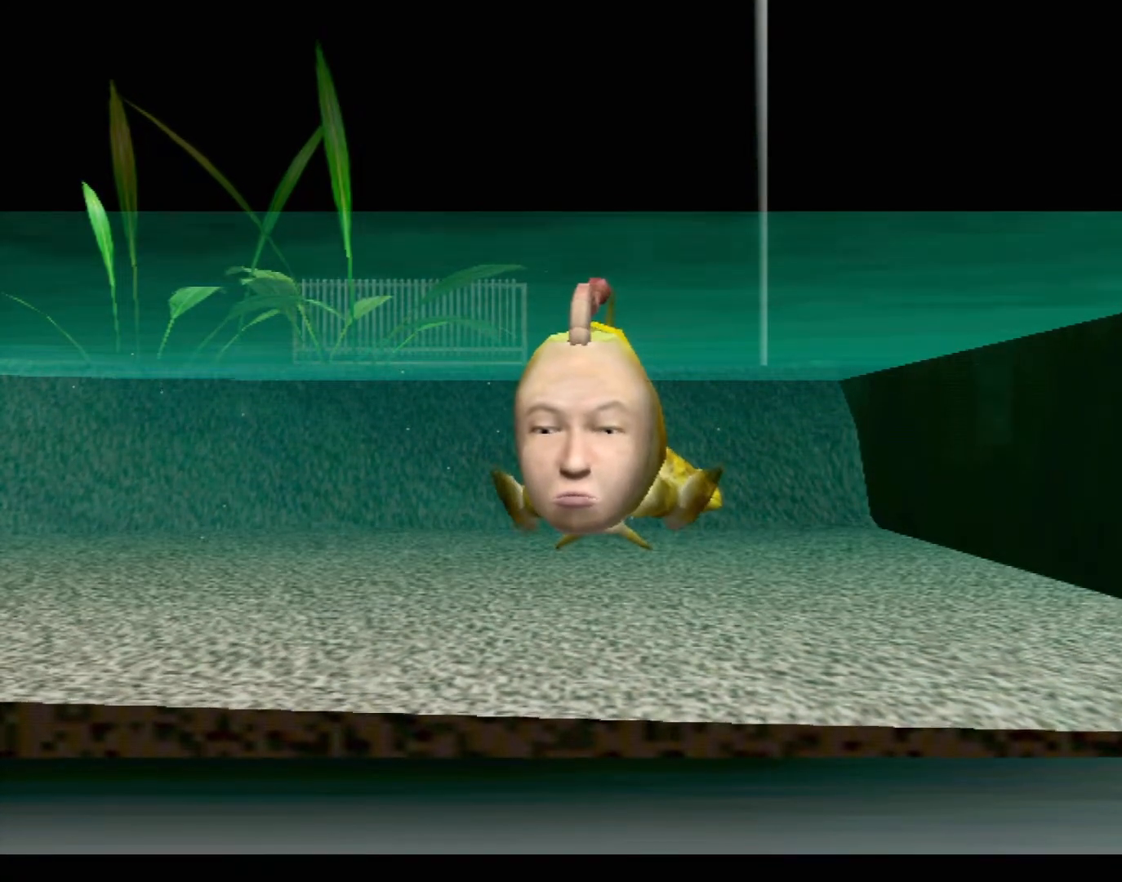
Gameplay with a controller (Xbox layout); each line is a JSON object with the inputs held at the frame after it. "events" lists button and stick changes between this image and that frame as [ms after this image, input, new state], when the widget could be followed in between. Not read: L1 L2 L3 R1 R3 SELECT right_stick.
{"buttons": ["A"], "left_stick": "center", "events": [[17, "A", "down"]]}
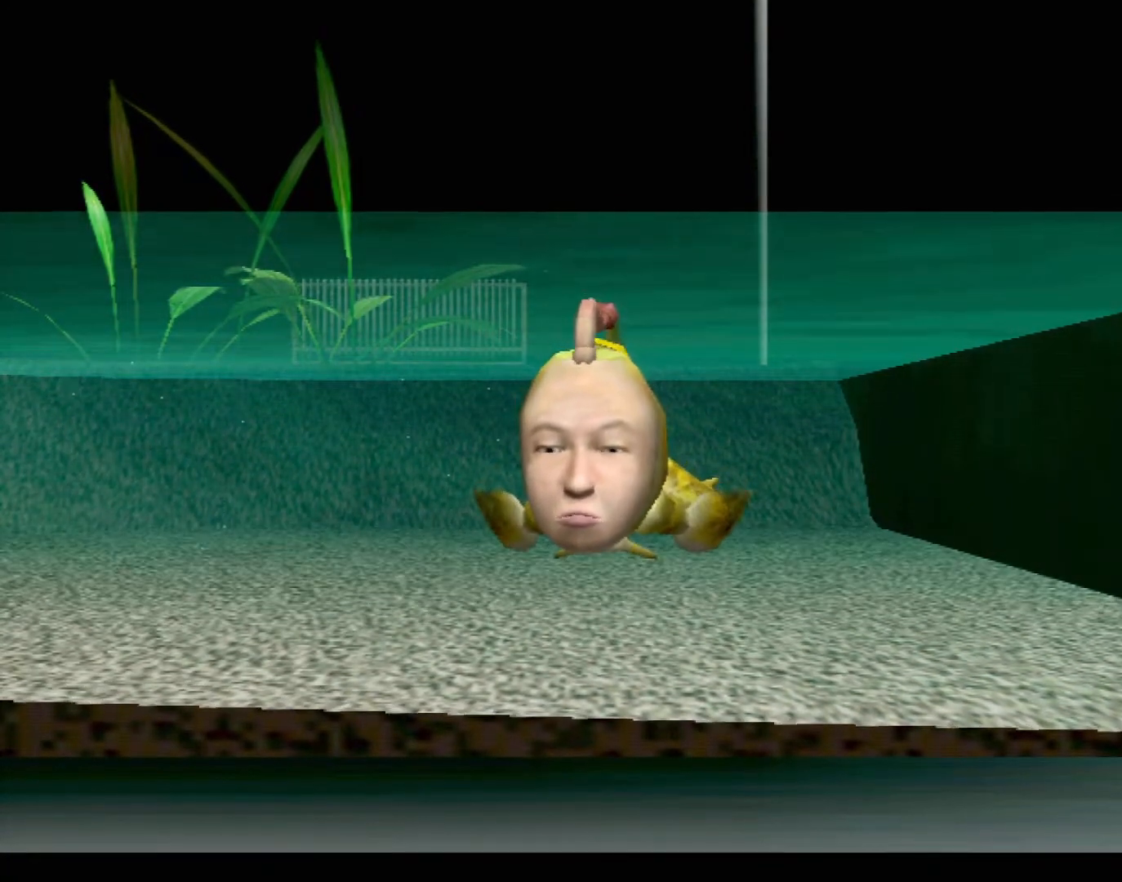
{"buttons": [], "left_stick": "center", "events": [[383, "A", "up"]]}
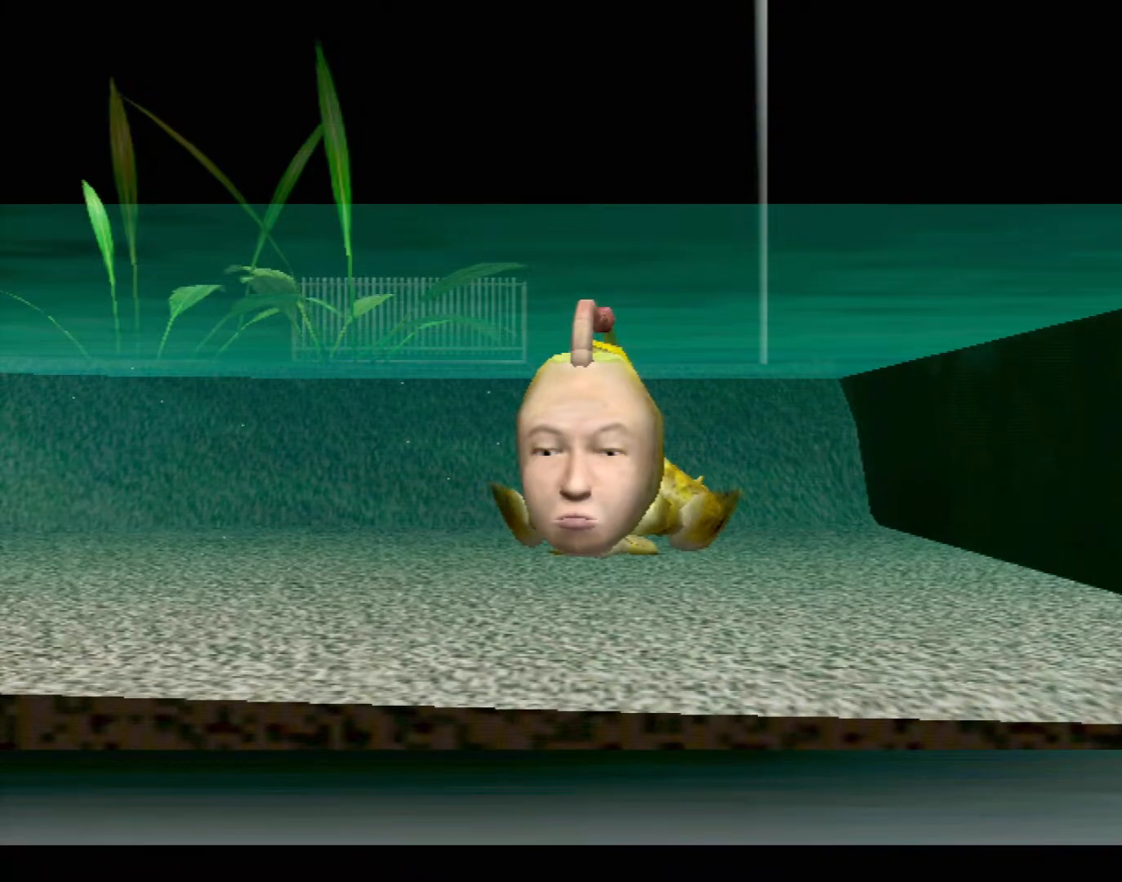
{"buttons": [], "left_stick": "center", "events": []}
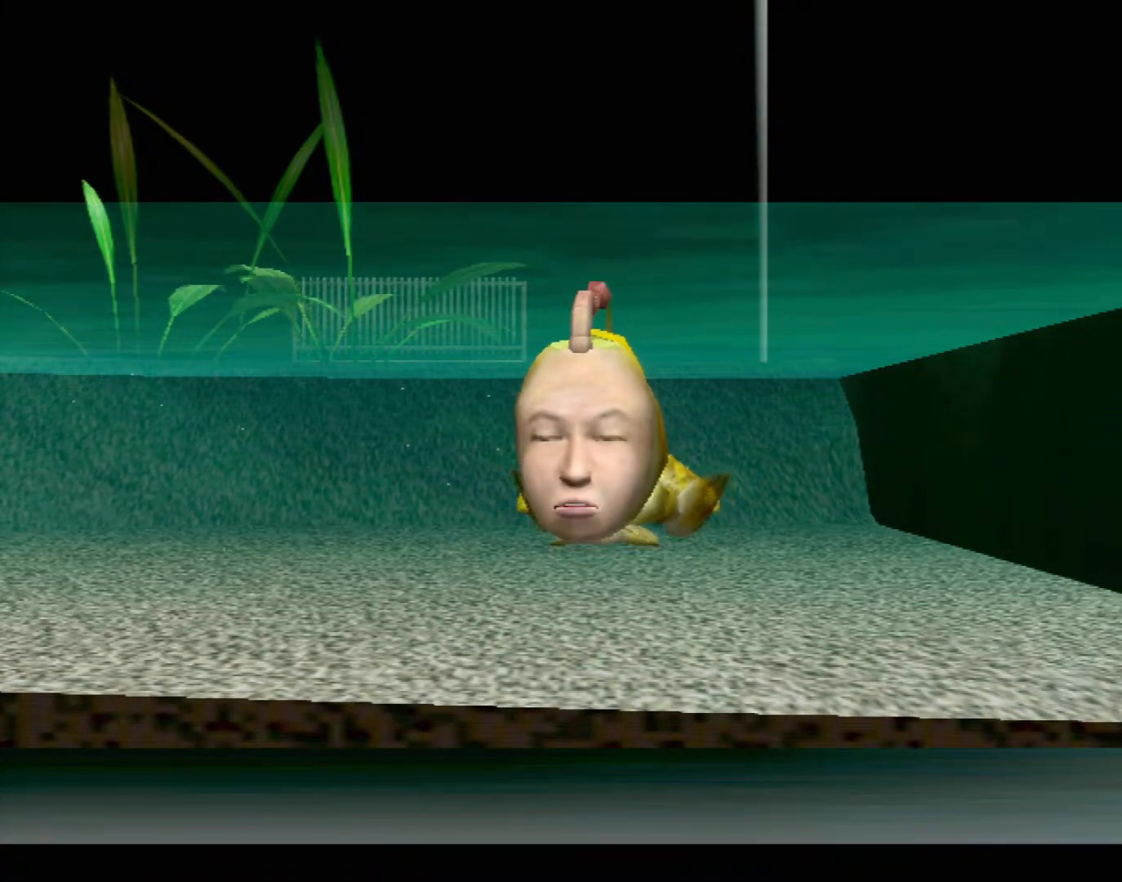
{"buttons": [], "left_stick": "center", "events": []}
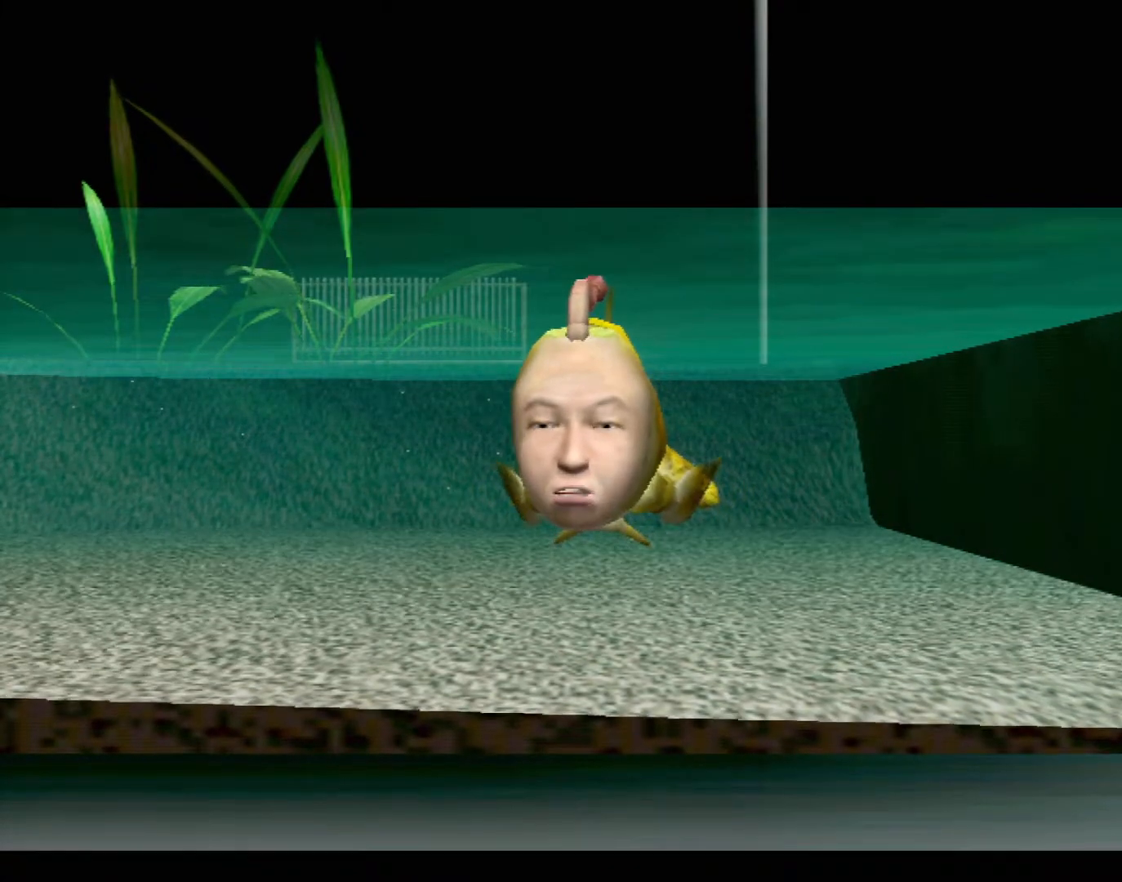
{"buttons": [], "left_stick": "center", "events": []}
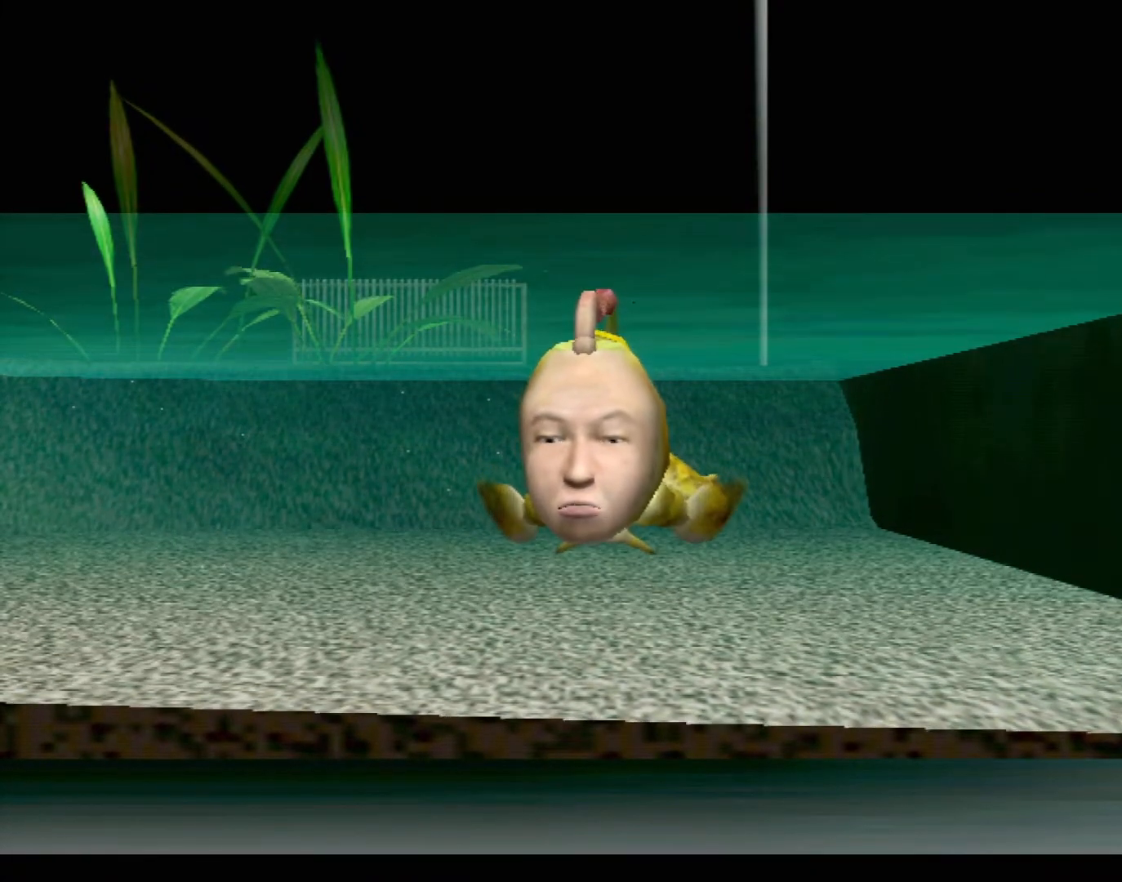
{"buttons": [], "left_stick": "center", "events": []}
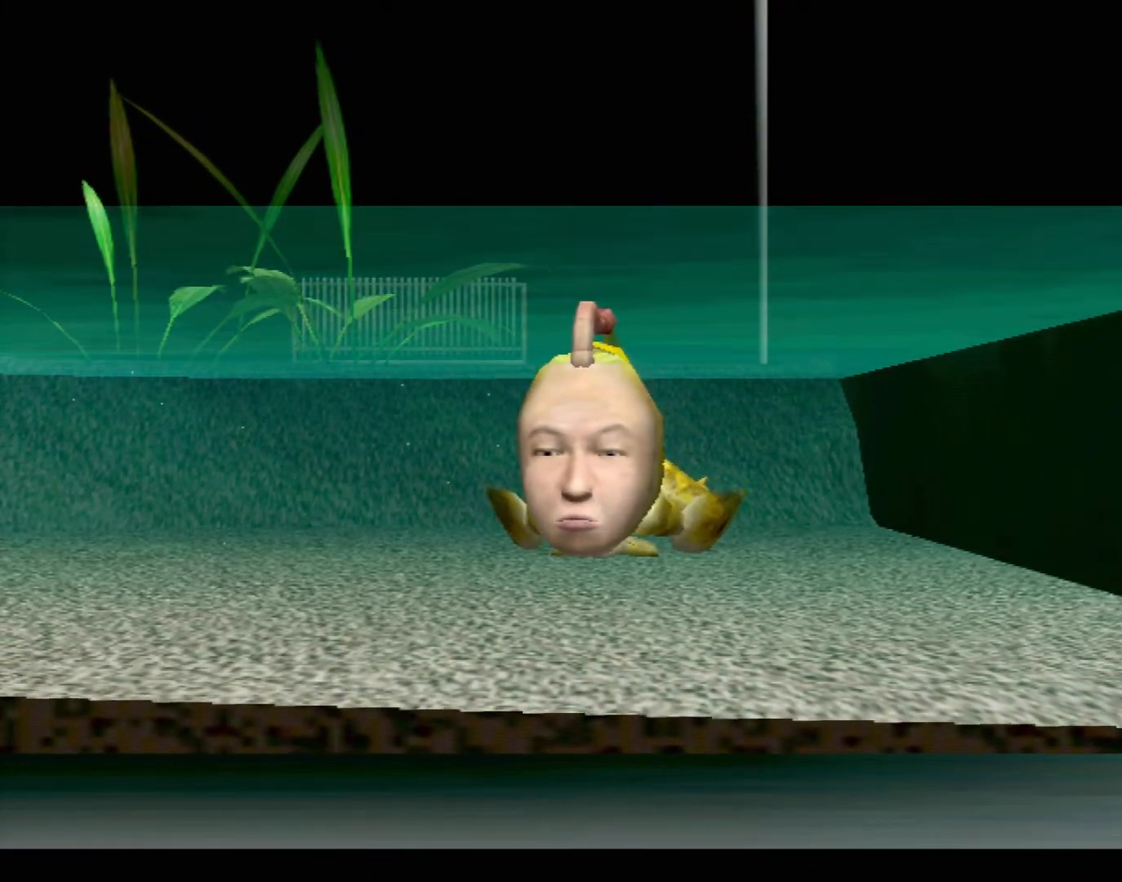
{"buttons": [], "left_stick": "center", "events": []}
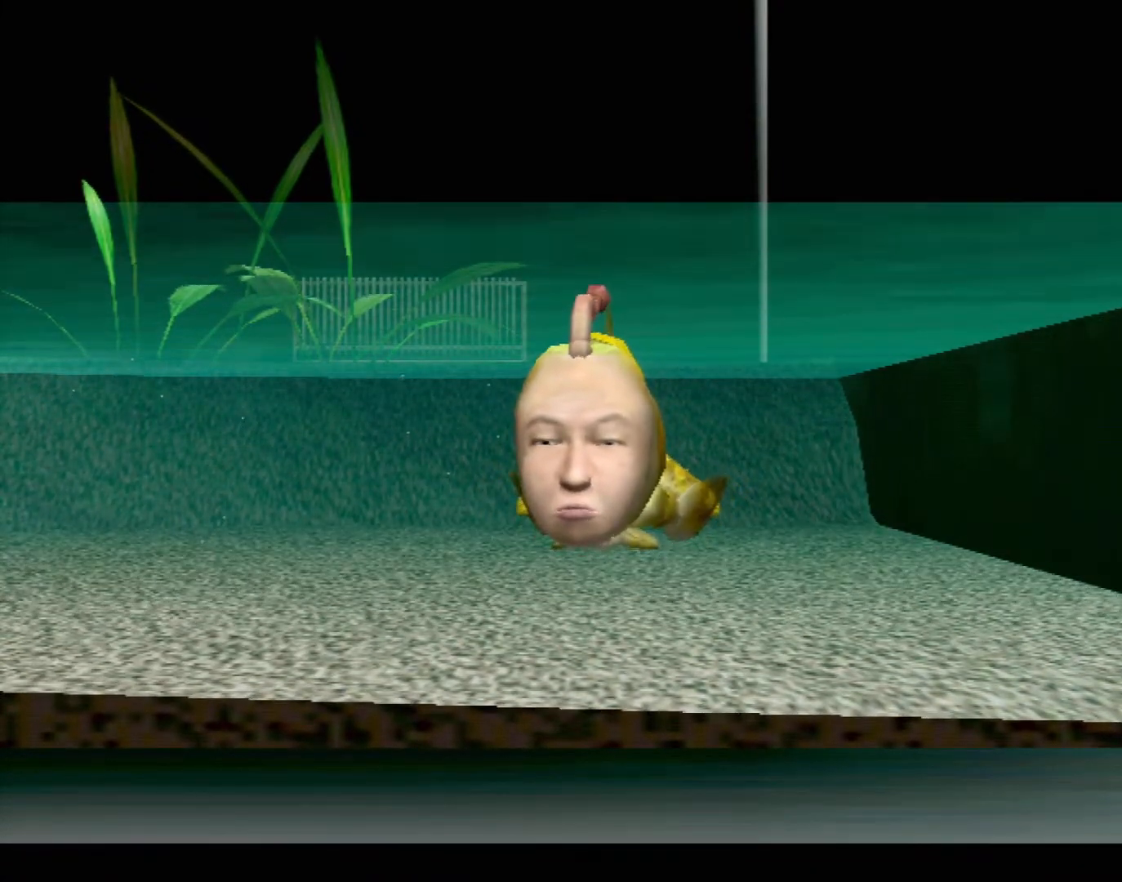
{"buttons": [], "left_stick": "center", "events": []}
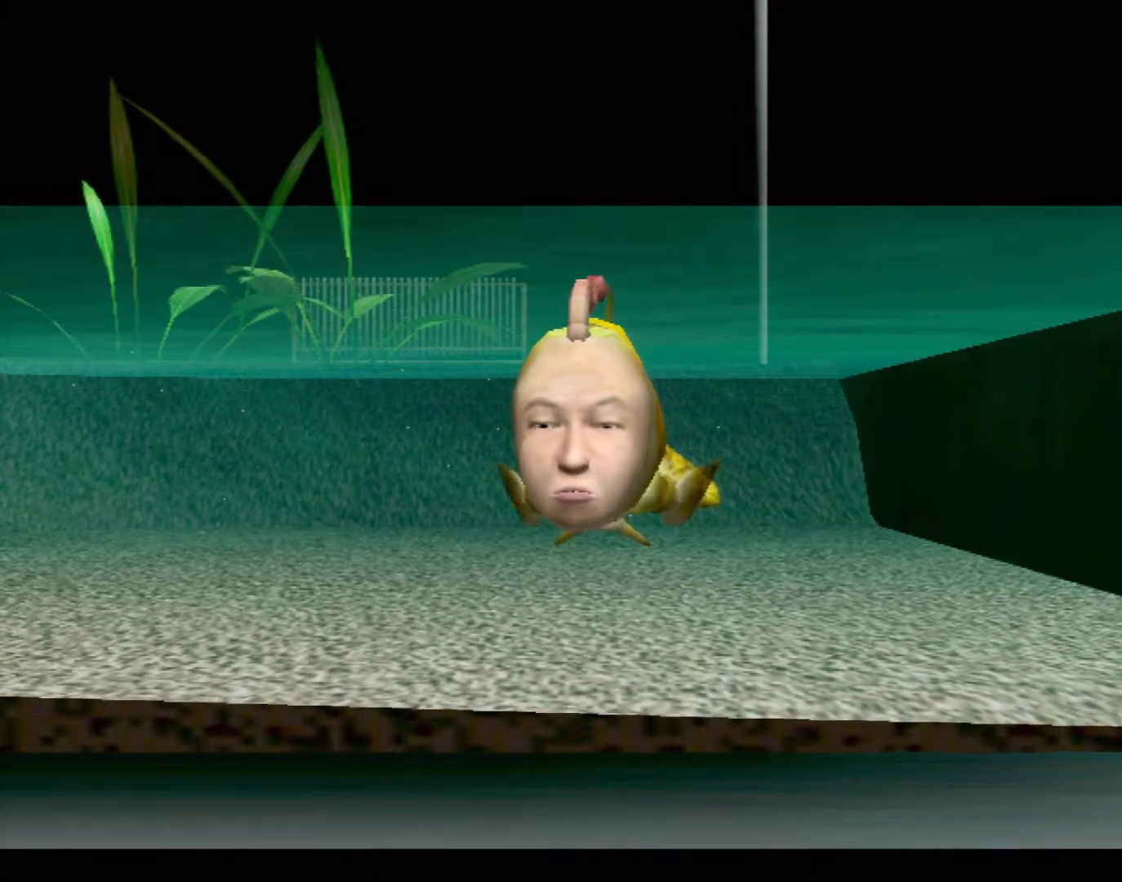
{"buttons": [], "left_stick": "center", "events": []}
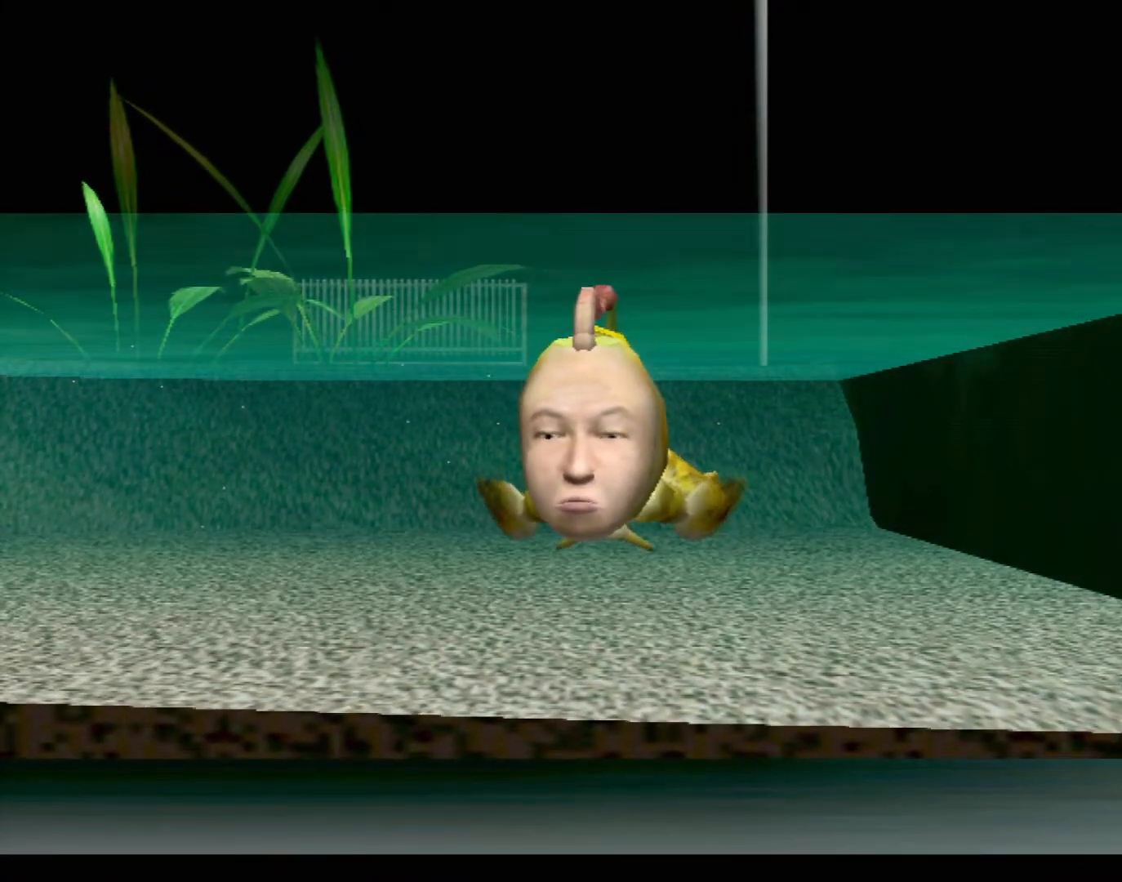
{"buttons": ["A"], "left_stick": "center", "events": [[383, "A", "down"]]}
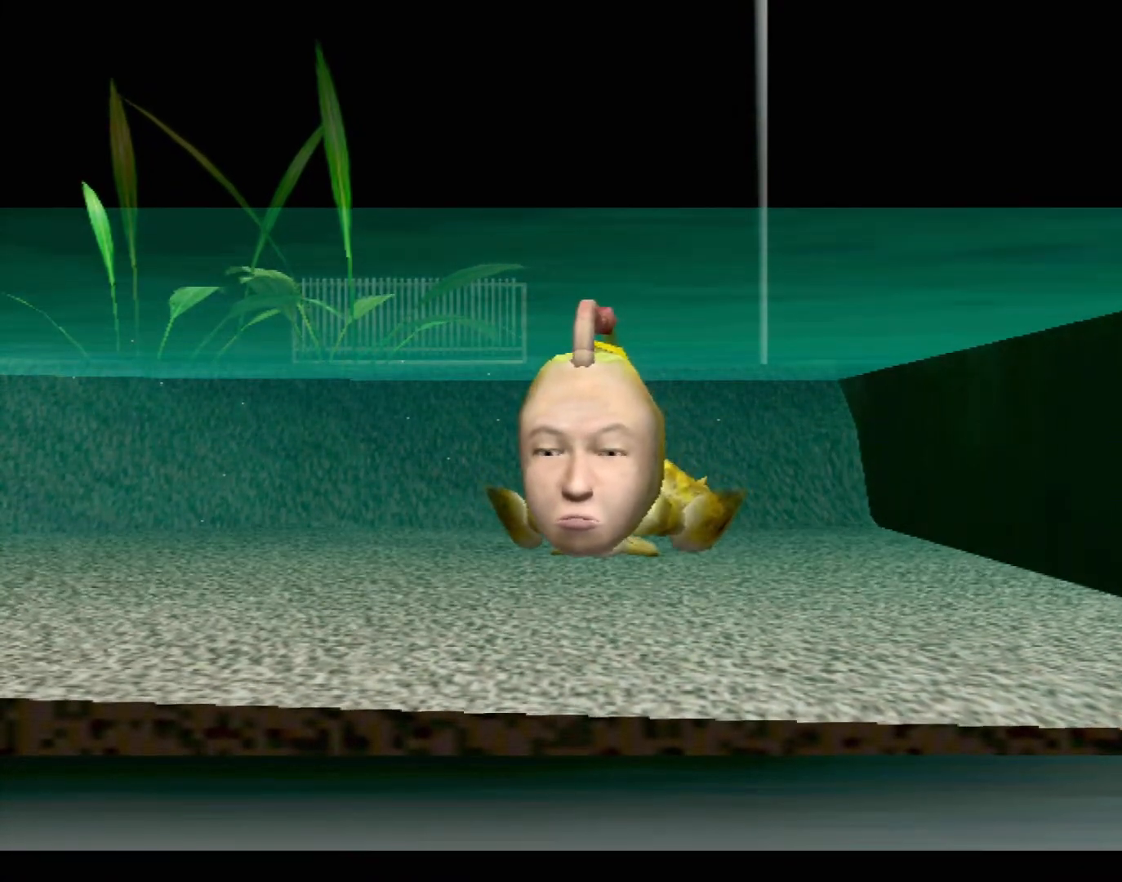
{"buttons": ["A"], "left_stick": "center", "events": []}
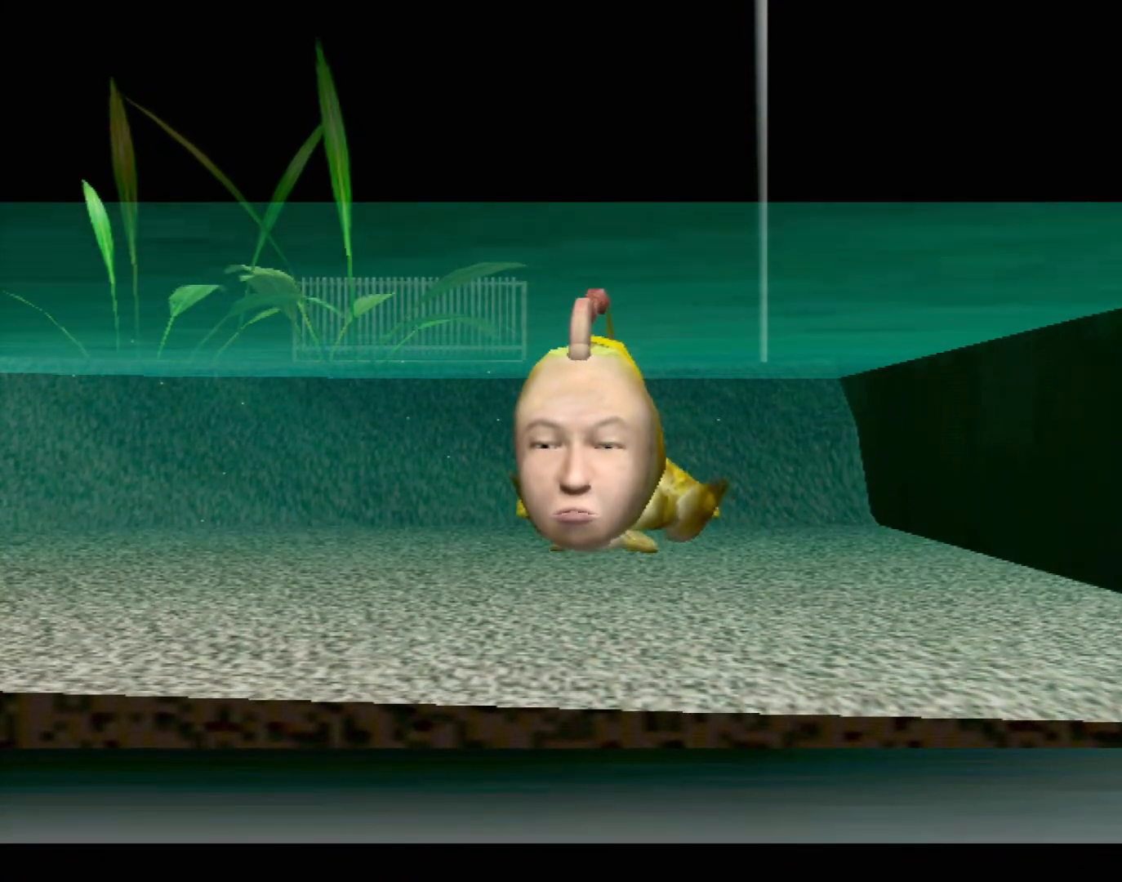
{"buttons": ["A"], "left_stick": "center", "events": []}
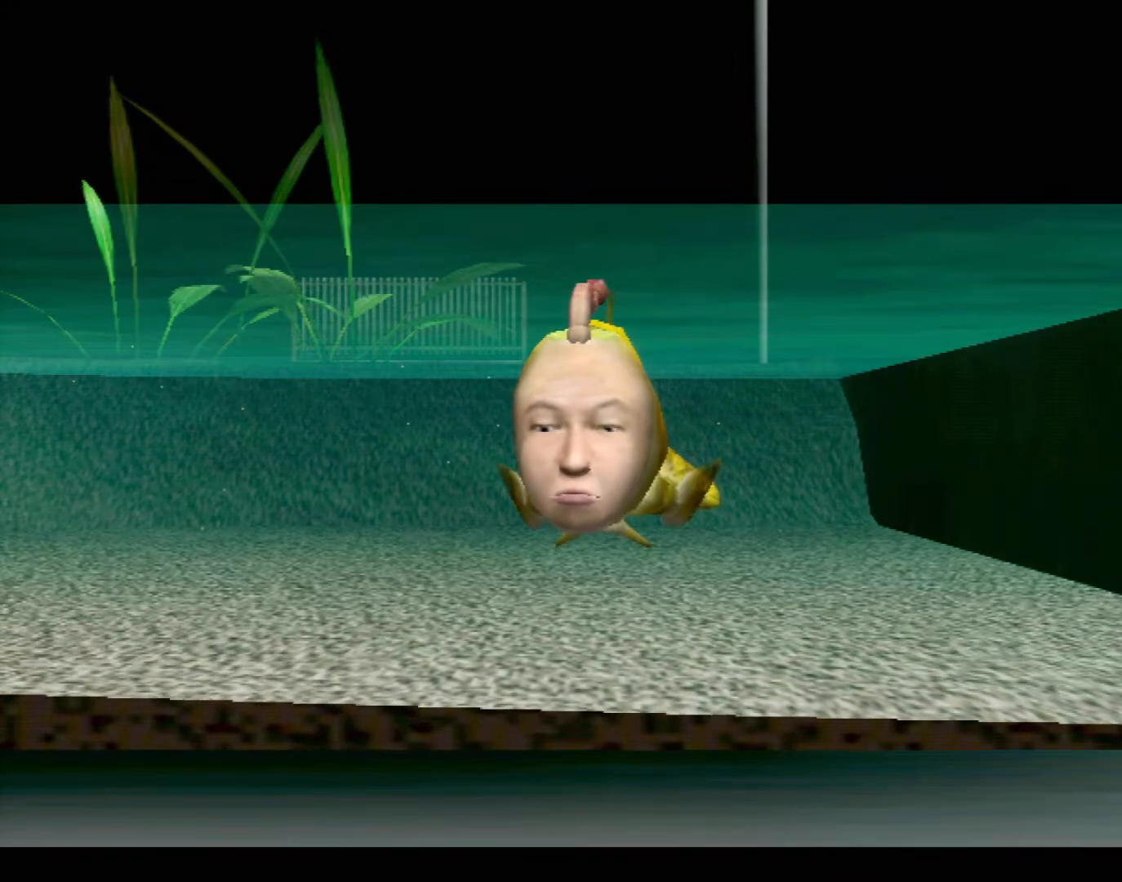
{"buttons": [], "left_stick": "center", "events": [[67, "A", "up"]]}
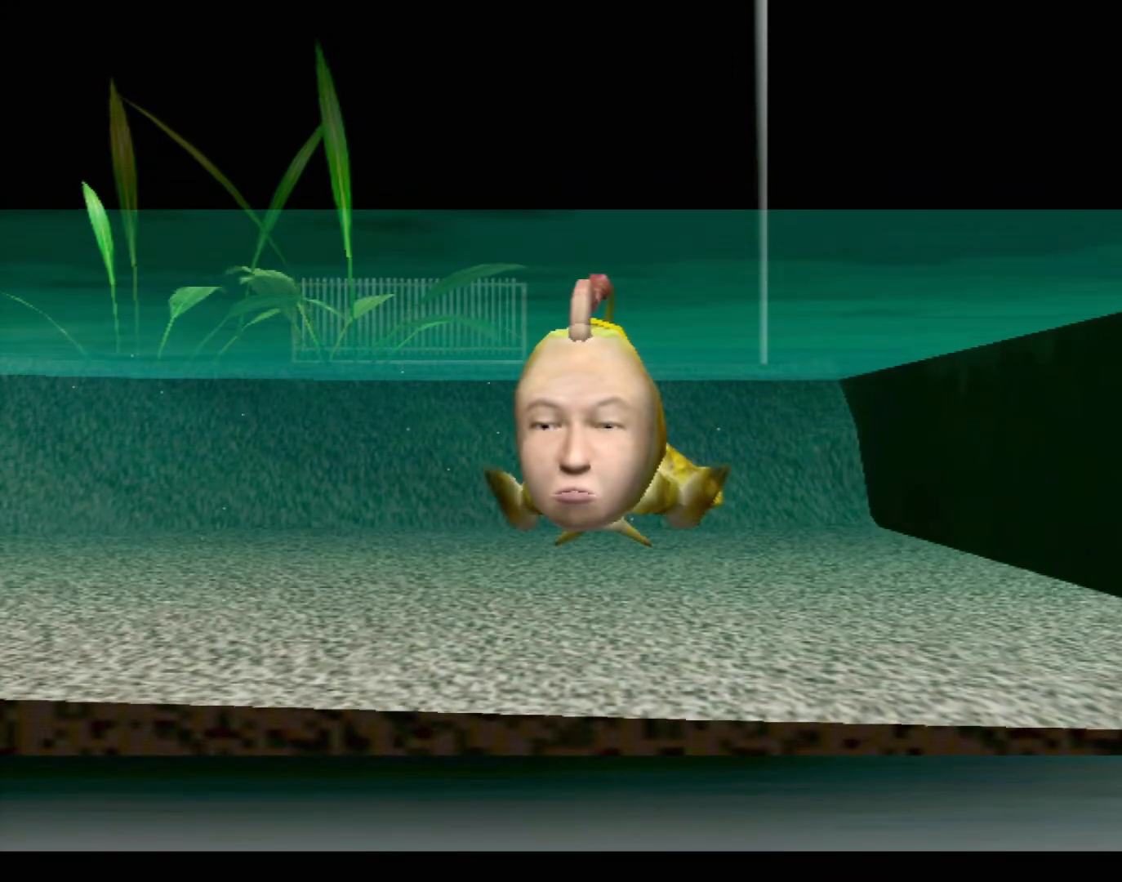
{"buttons": [], "left_stick": "center", "events": []}
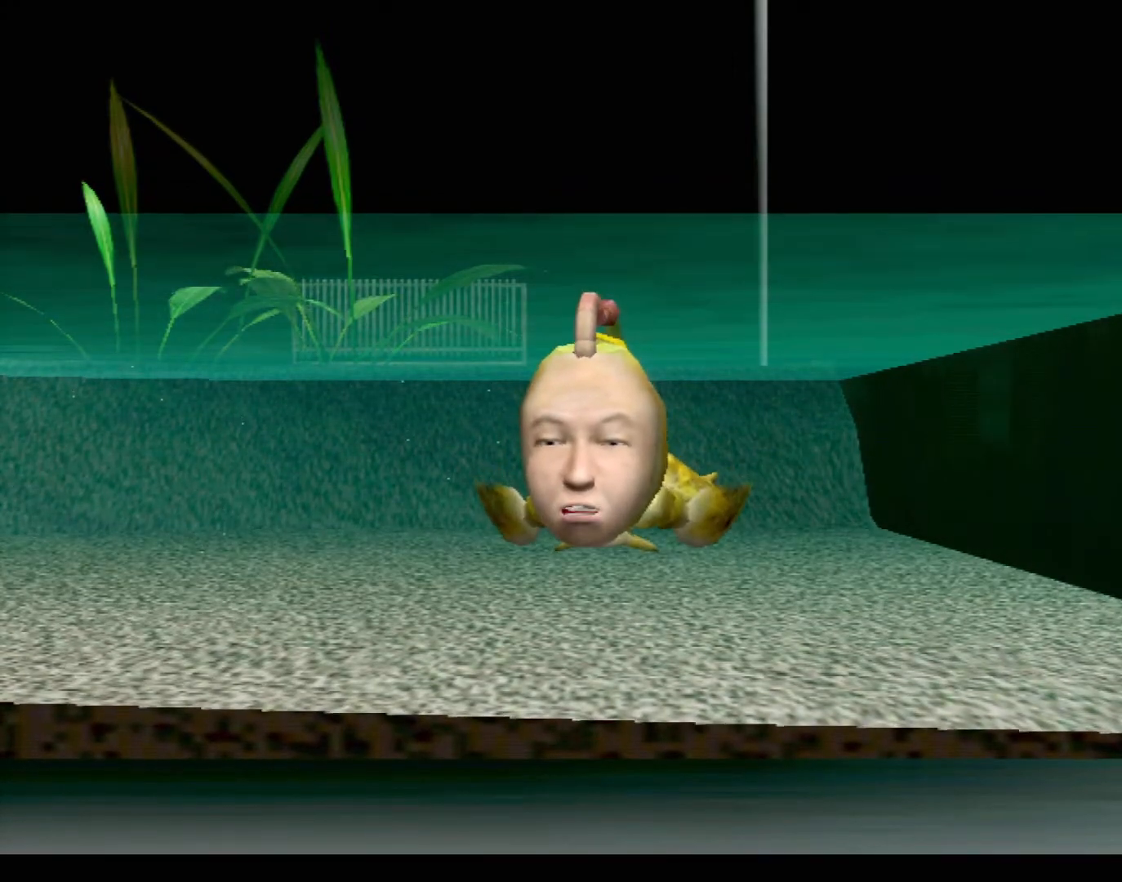
{"buttons": [], "left_stick": "center", "events": []}
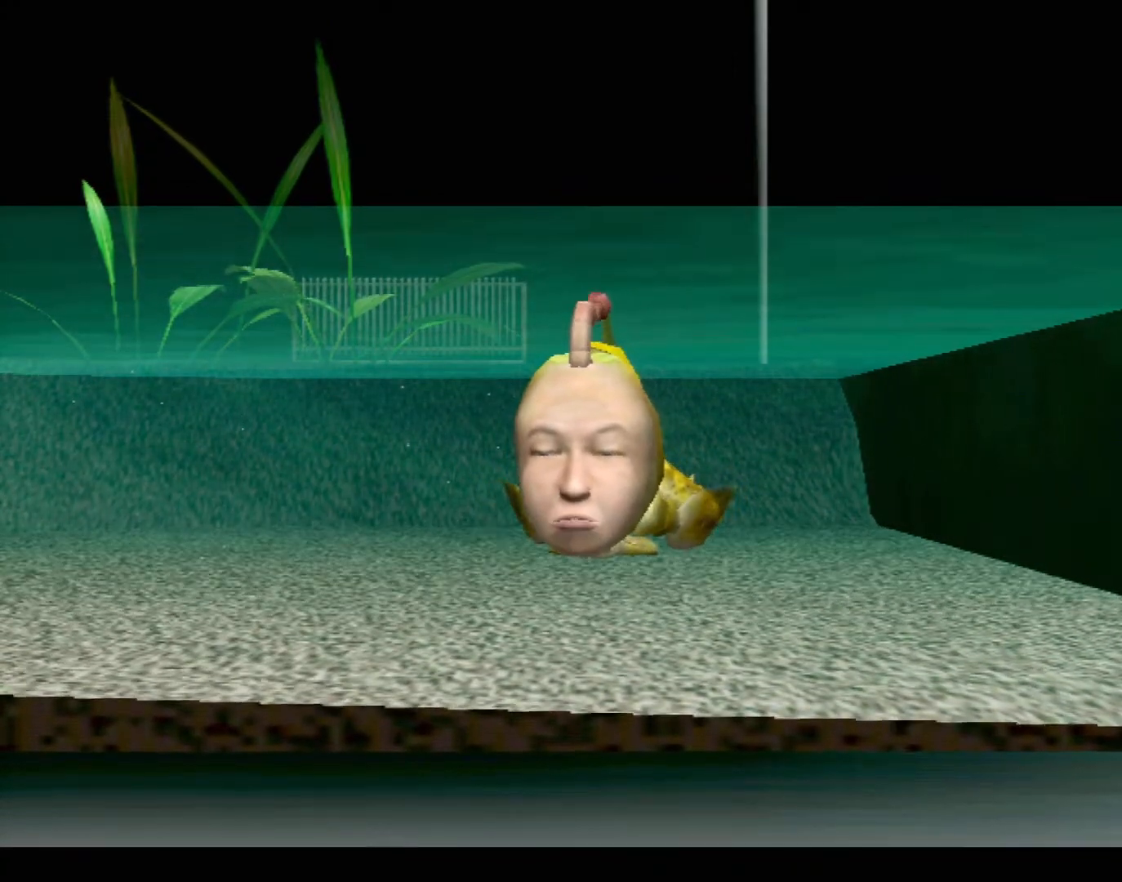
{"buttons": [], "left_stick": "center", "events": []}
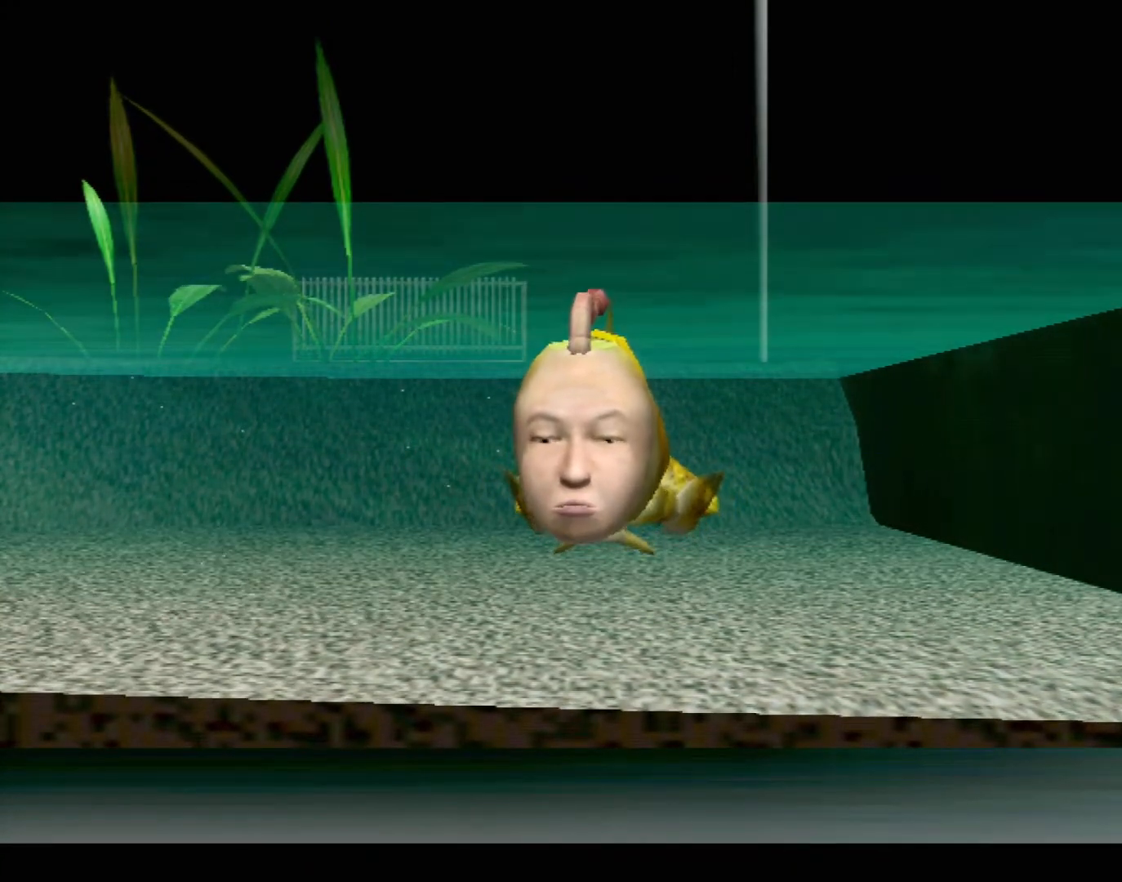
{"buttons": [], "left_stick": "center", "events": []}
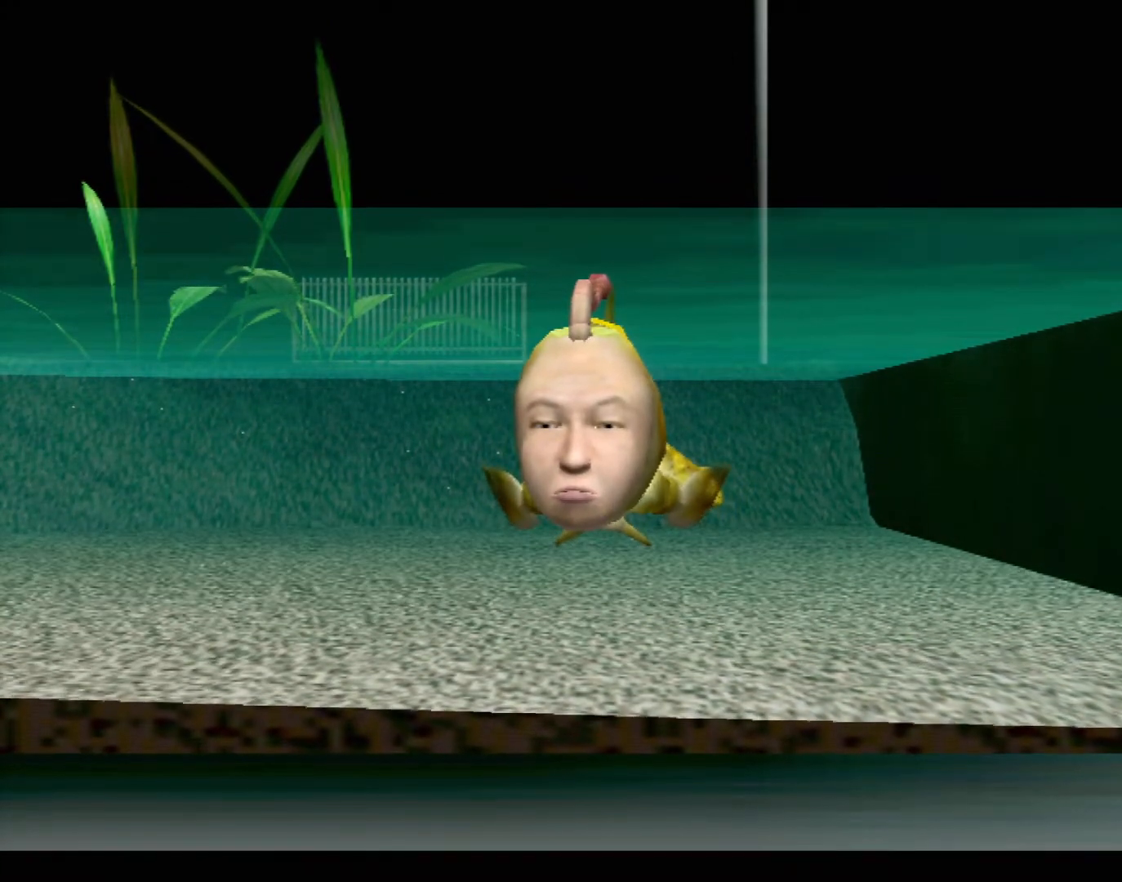
{"buttons": ["Y"], "left_stick": "center", "events": [[450, "Y", "down"]]}
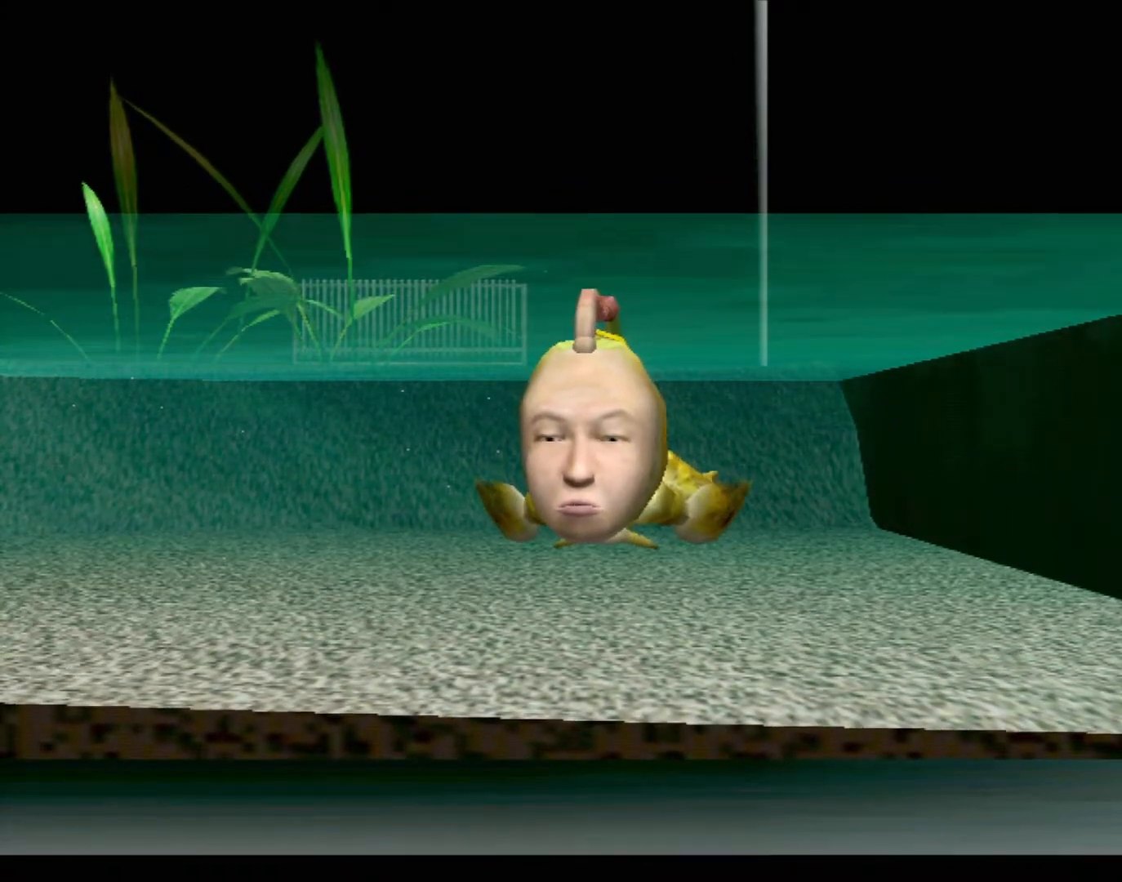
{"buttons": [], "left_stick": "center", "events": [[83, "Y", "up"]]}
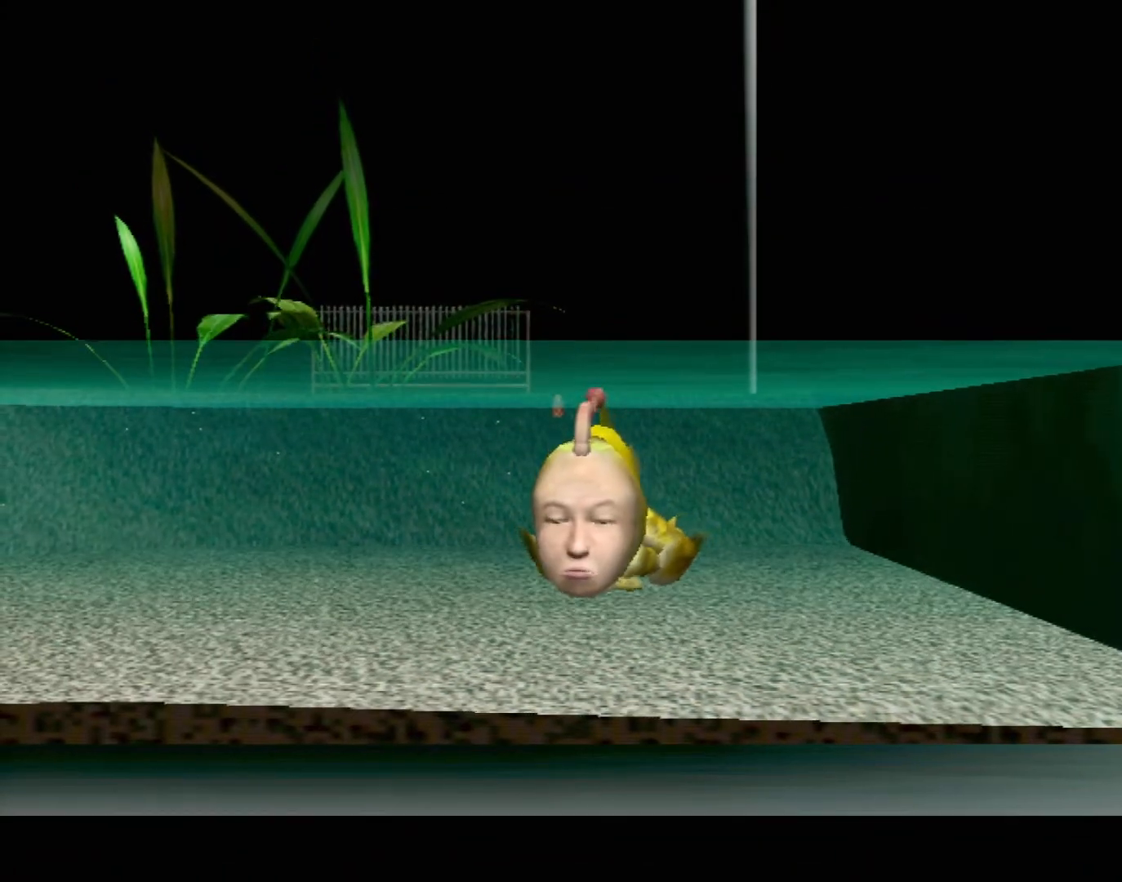
{"buttons": [], "left_stick": "left", "events": [[333, "left_stick", "left"]]}
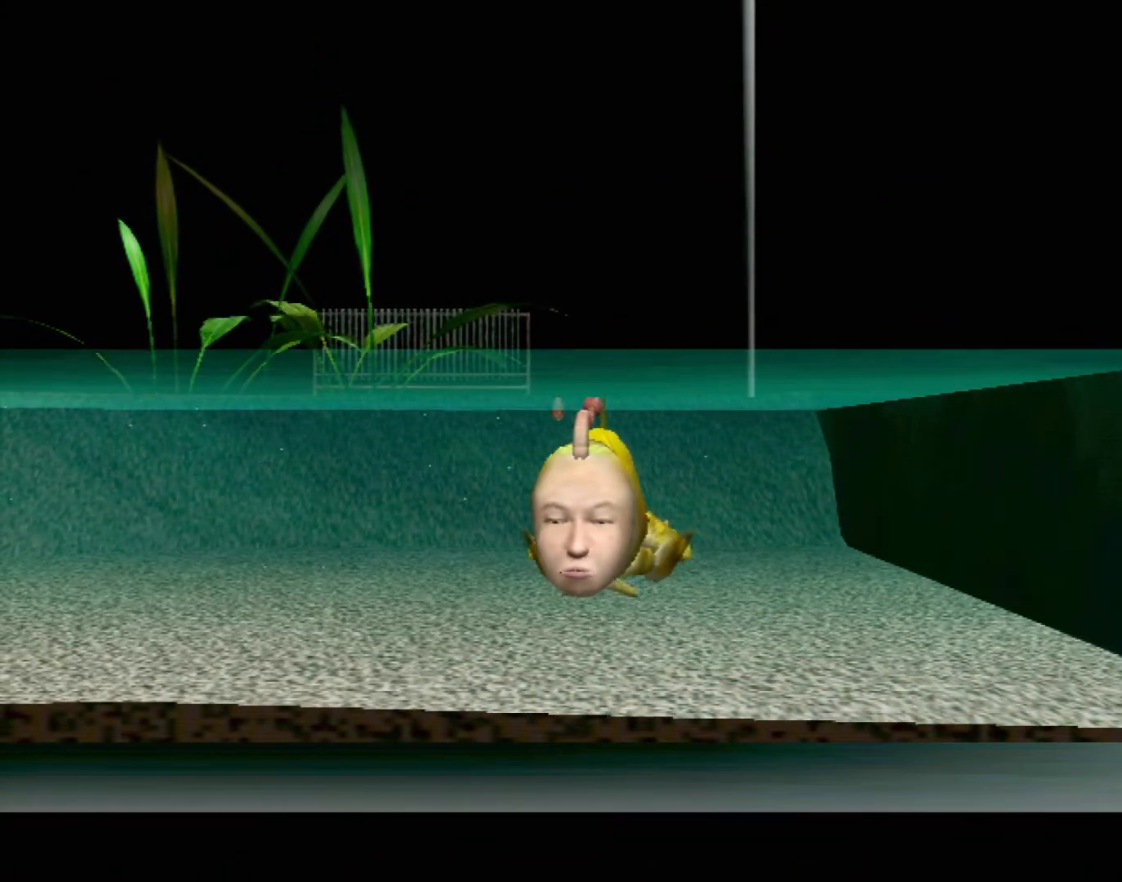
{"buttons": [], "left_stick": "left", "events": []}
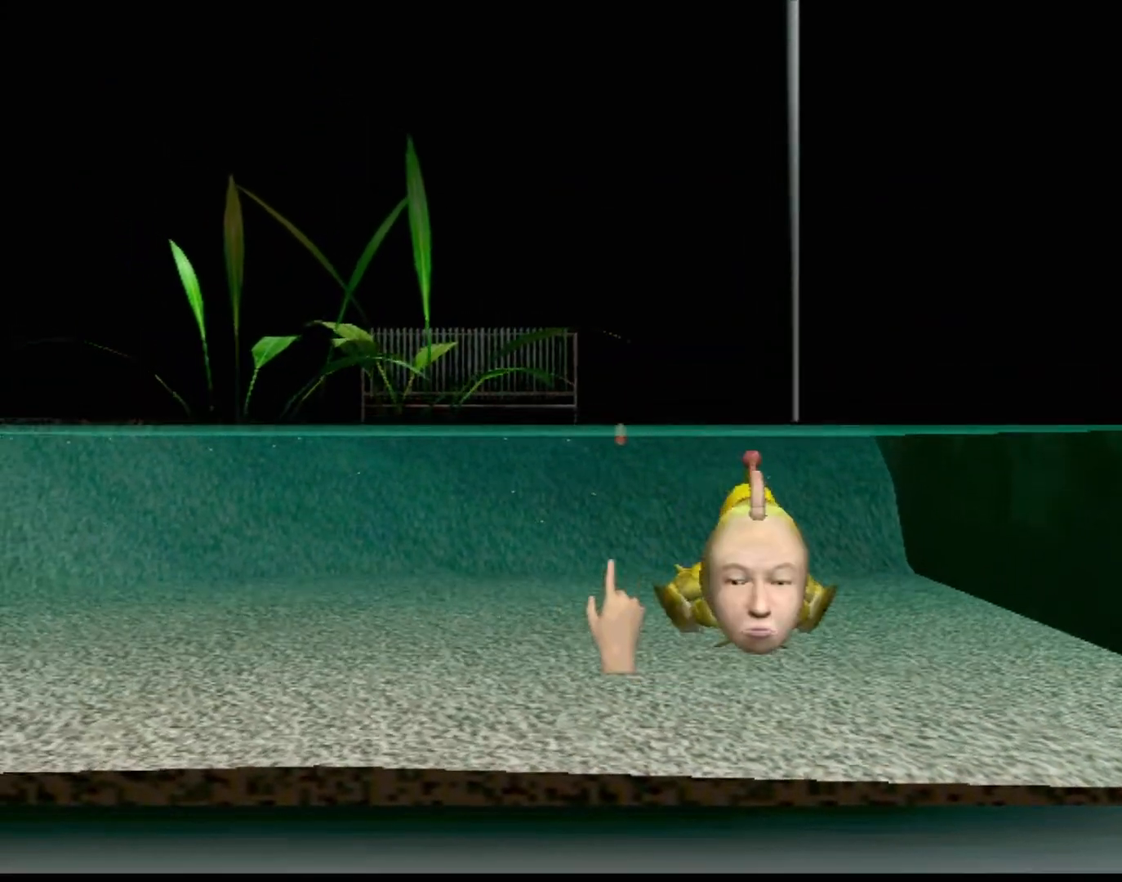
{"buttons": ["B"], "left_stick": "down", "events": [[250, "B", "down"], [267, "left_stick", "down"]]}
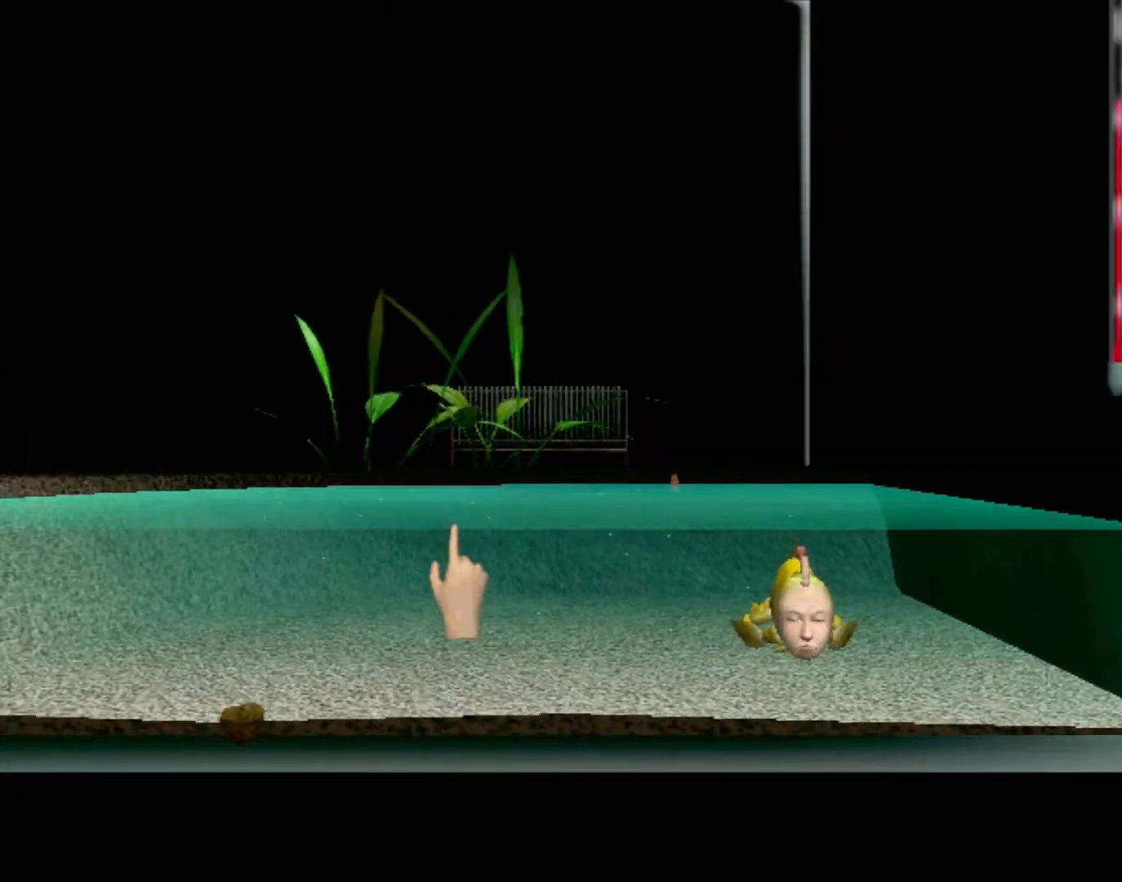
{"buttons": [], "left_stick": "center", "events": [[233, "B", "up"], [233, "left_stick", "center"]]}
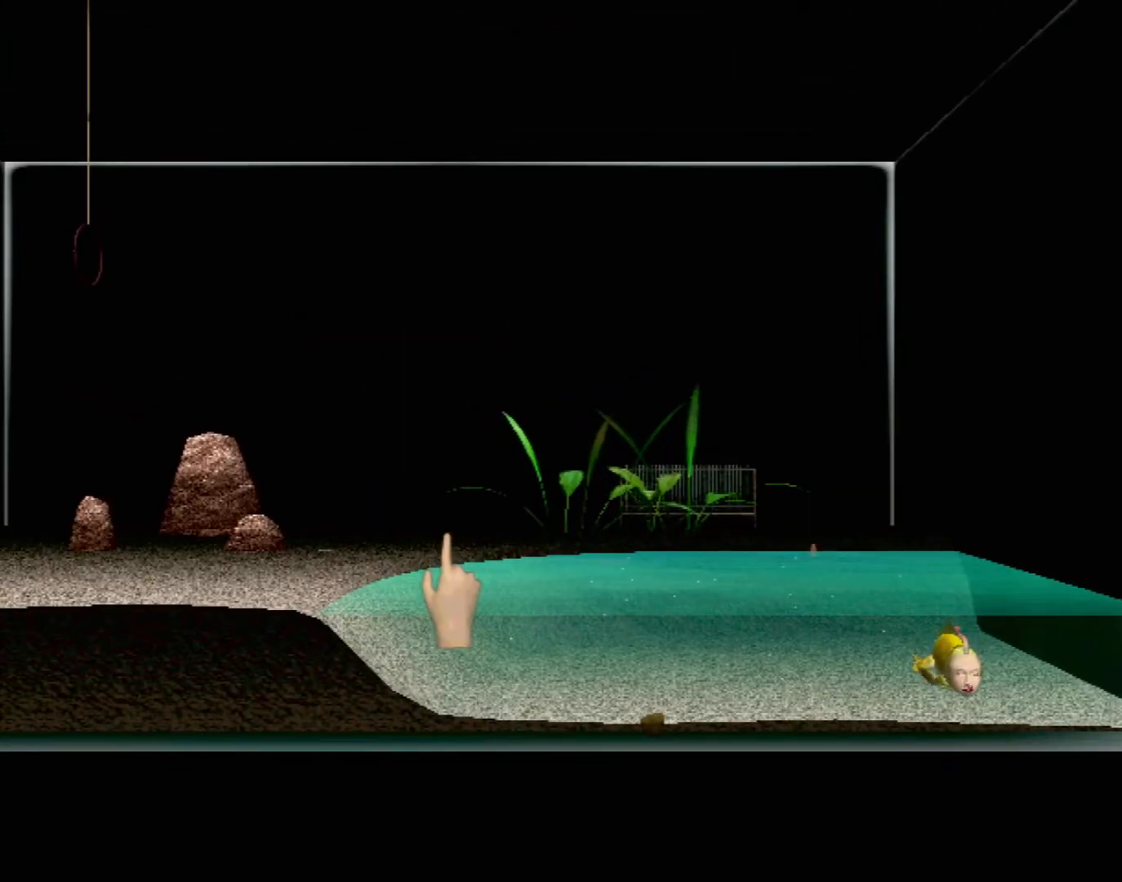
{"buttons": ["B"], "left_stick": "down", "events": [[67, "left_stick", "down-left"], [233, "left_stick", "left"], [467, "B", "down"], [483, "left_stick", "down"]]}
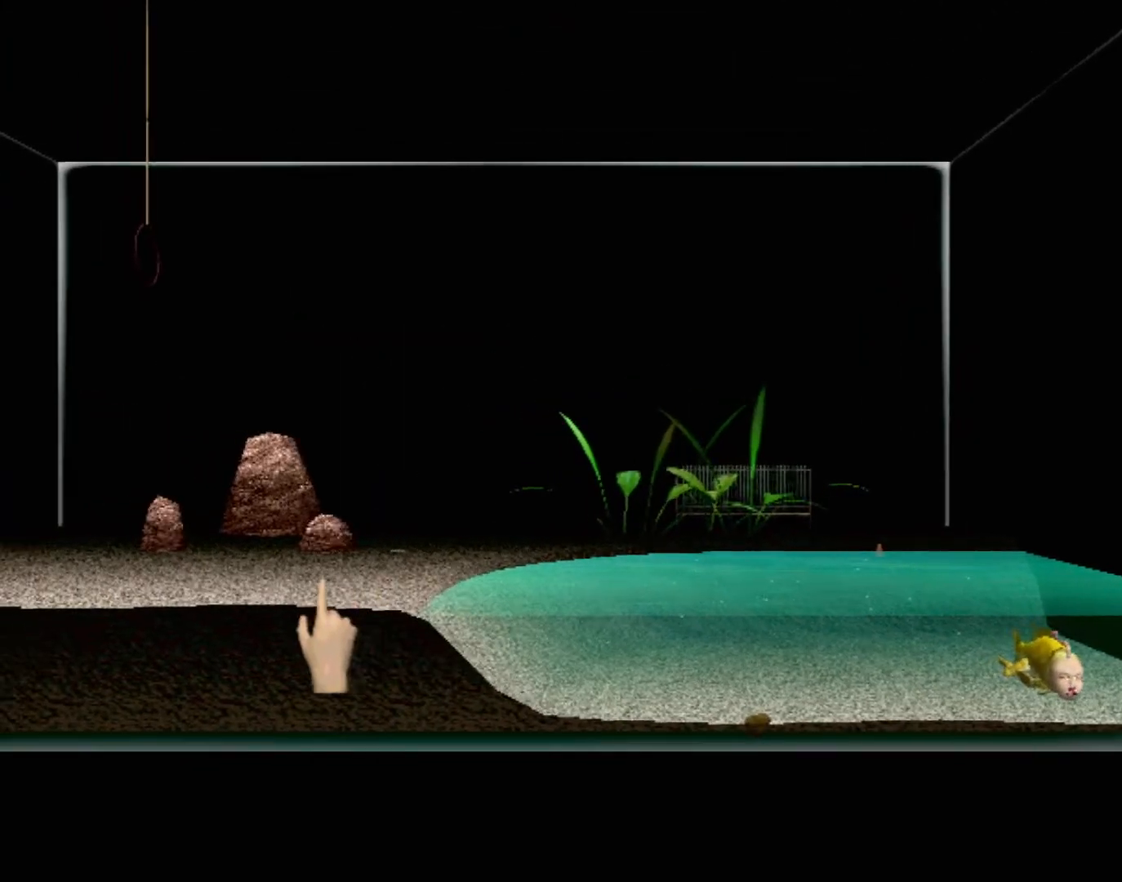
{"buttons": [], "left_stick": "center", "events": [[250, "B", "up"], [317, "left_stick", "center"]]}
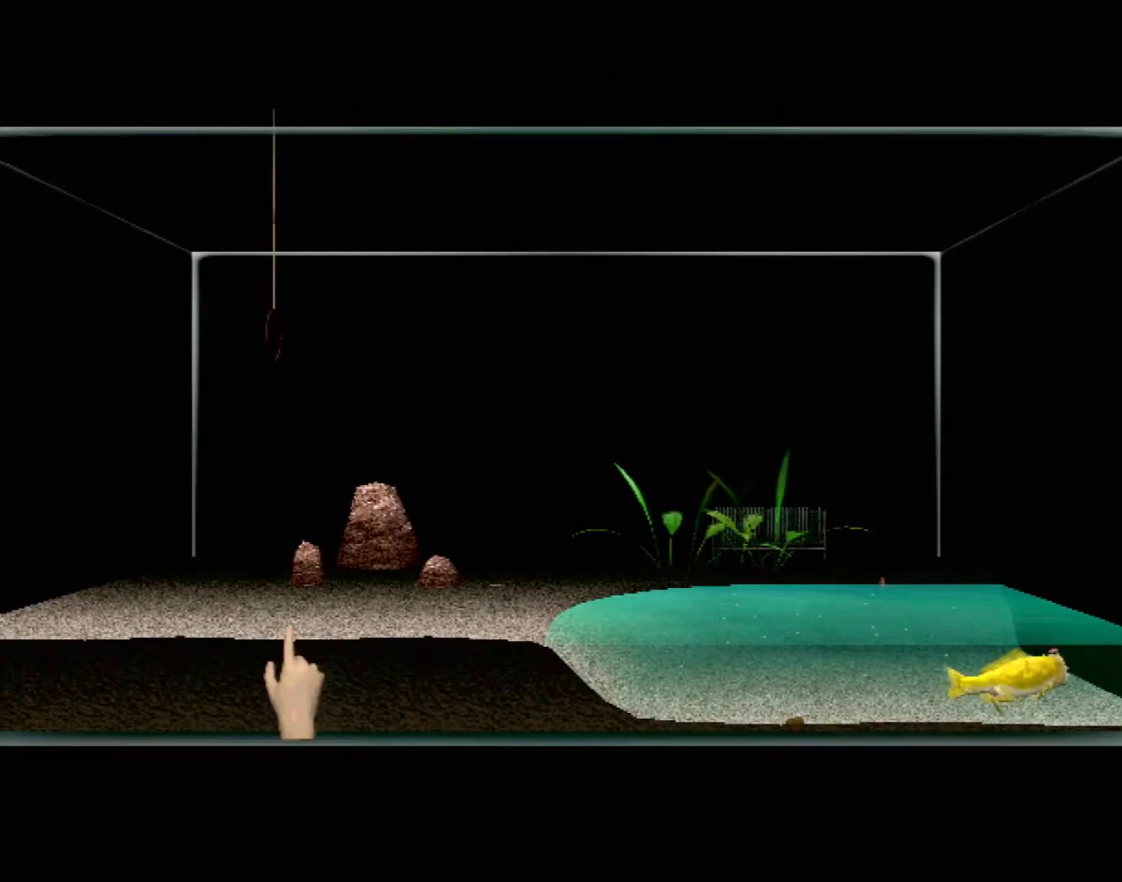
{"buttons": [], "left_stick": "center", "events": []}
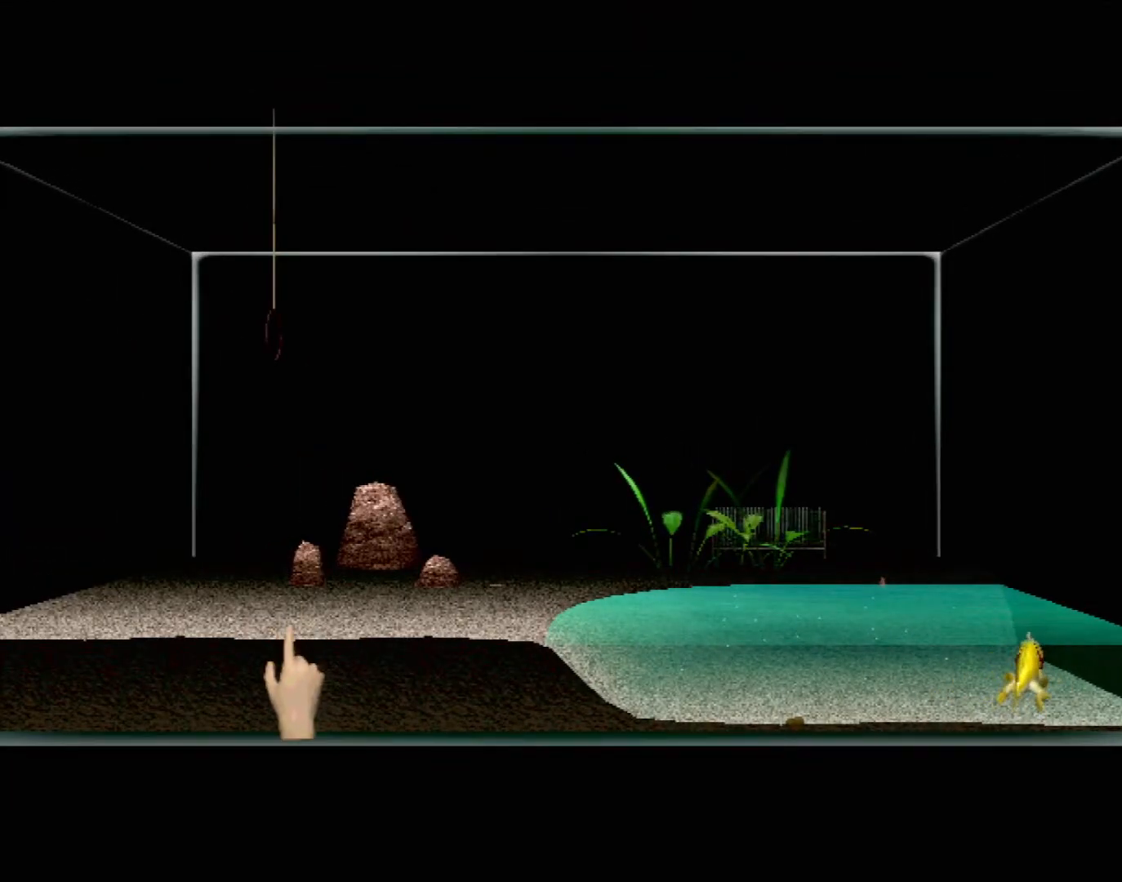
{"buttons": [], "left_stick": "center", "events": []}
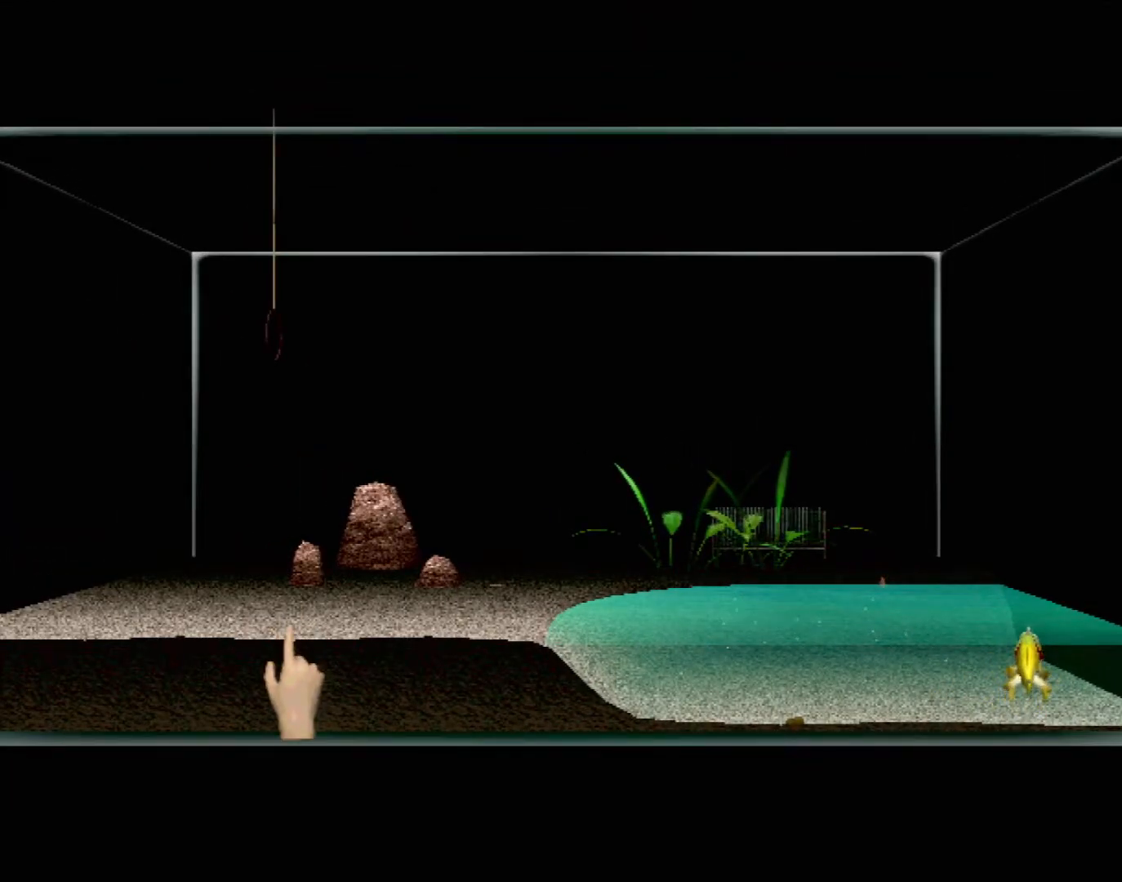
{"buttons": [], "left_stick": "center", "events": []}
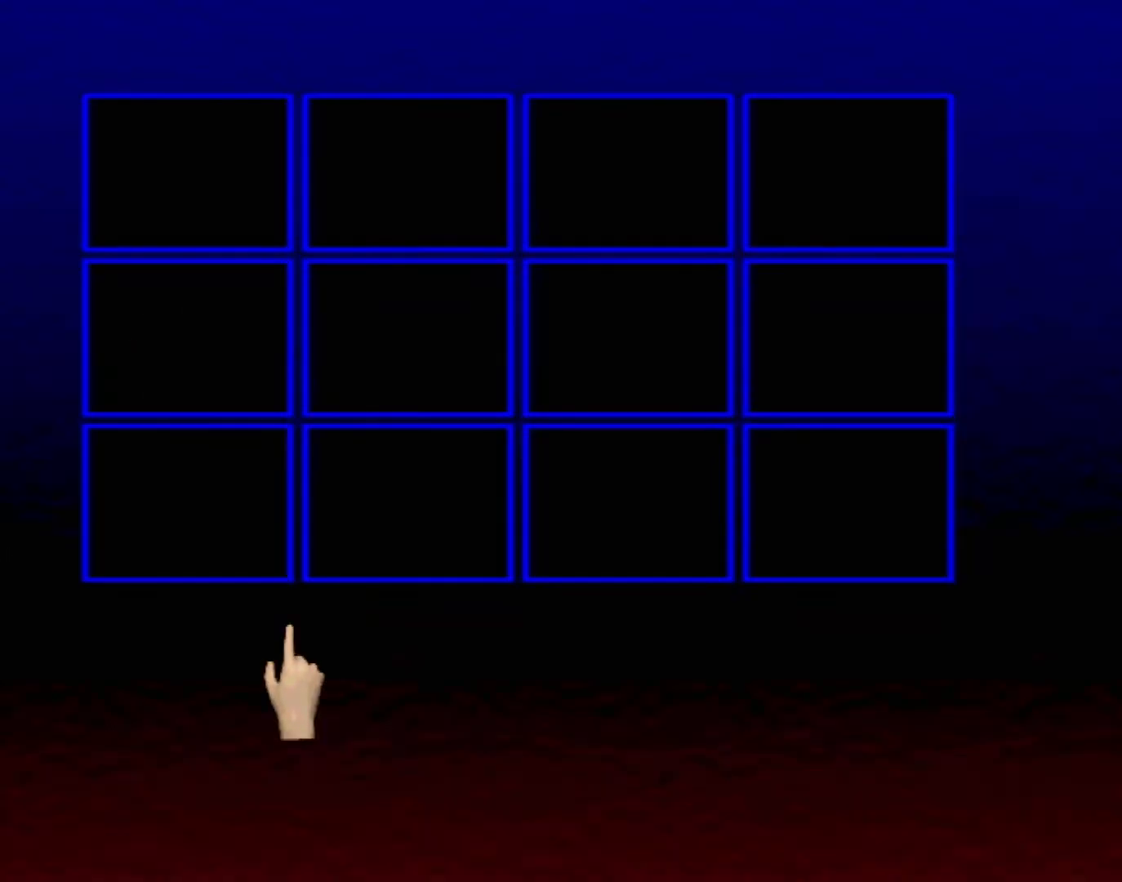
{"buttons": [], "left_stick": "center", "events": []}